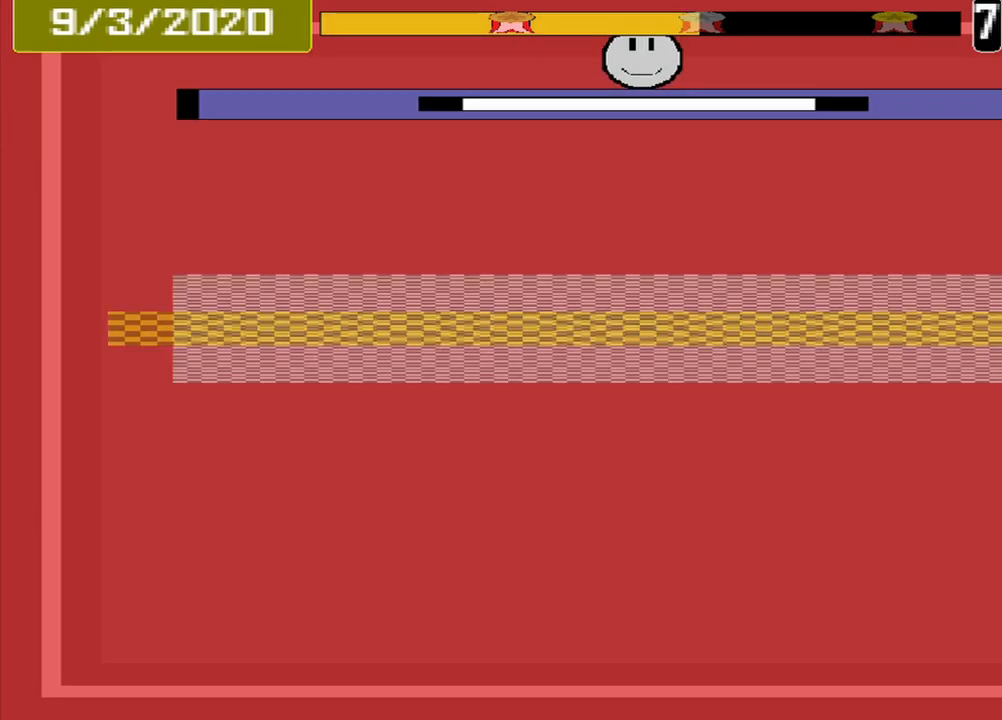
Gameplay with a controller (PlayStation layout); each line is a JSON object with the inputs held at the frame after it. "events" lists button and stick changes between this image and that frame as [ms after this image, input, new state], when the widget could be followed in between. Not read: L2 L3 R2 R3 left_stick right_stick.
{"buttons": [], "events": []}
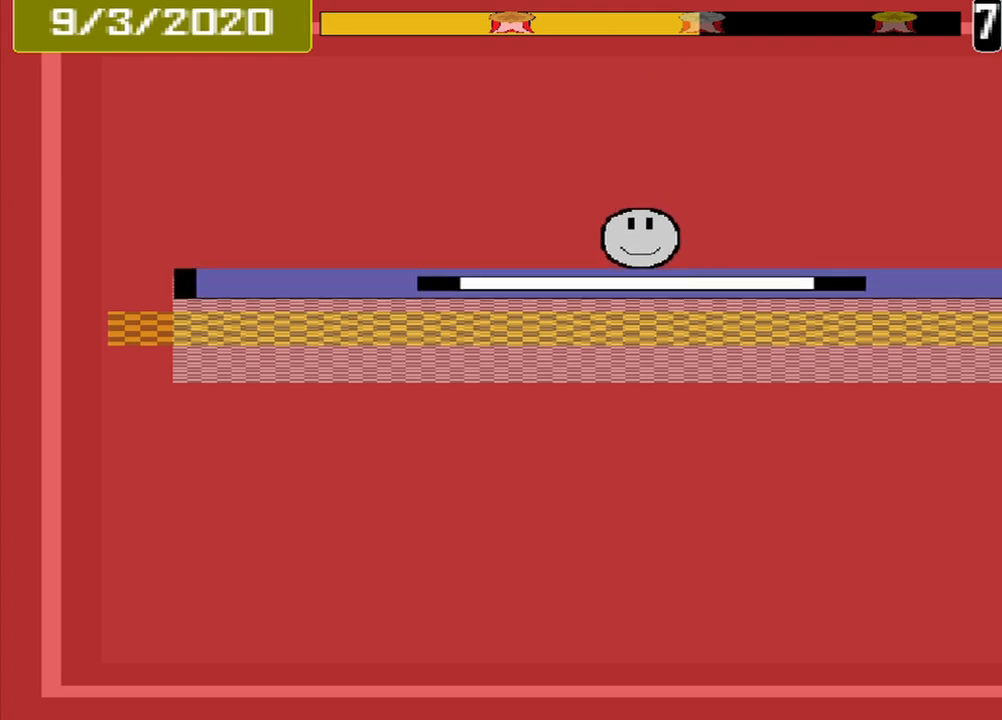
{"buttons": [], "events": [[167, "CROSS", "down"], [292, "CROSS", "up"]]}
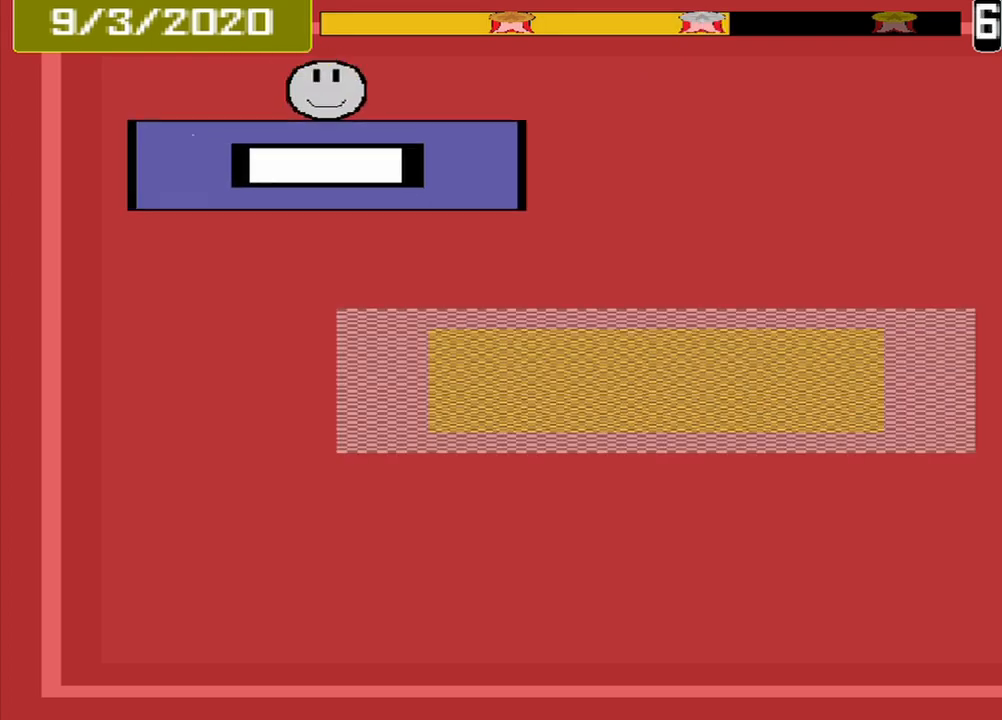
{"buttons": [], "events": []}
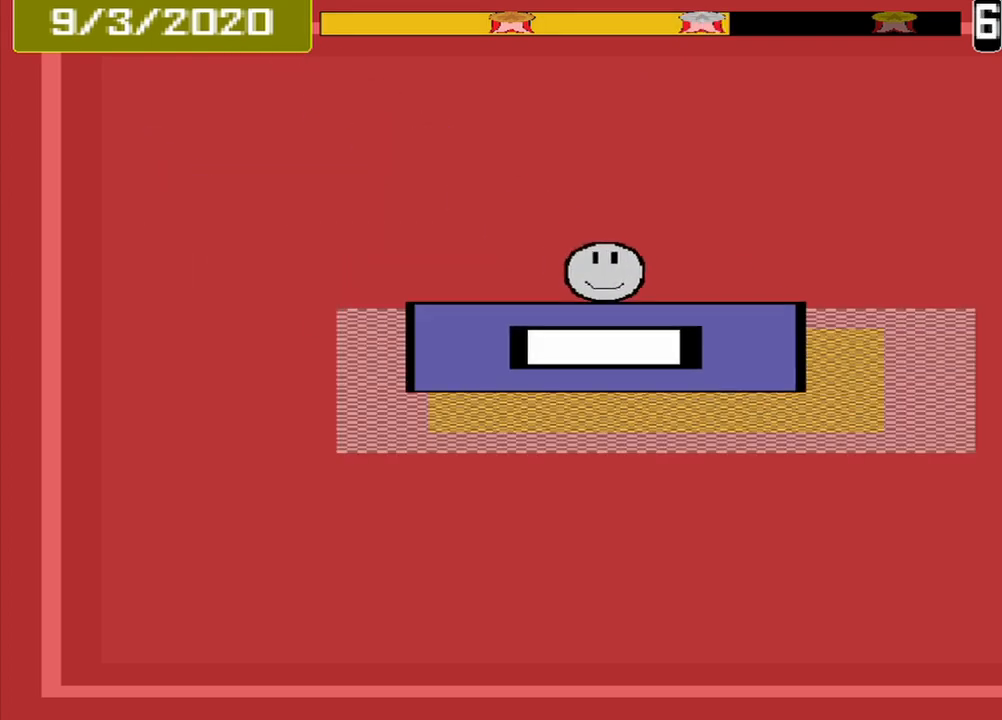
{"buttons": [], "events": [[125, "CROSS", "down"], [250, "CROSS", "up"]]}
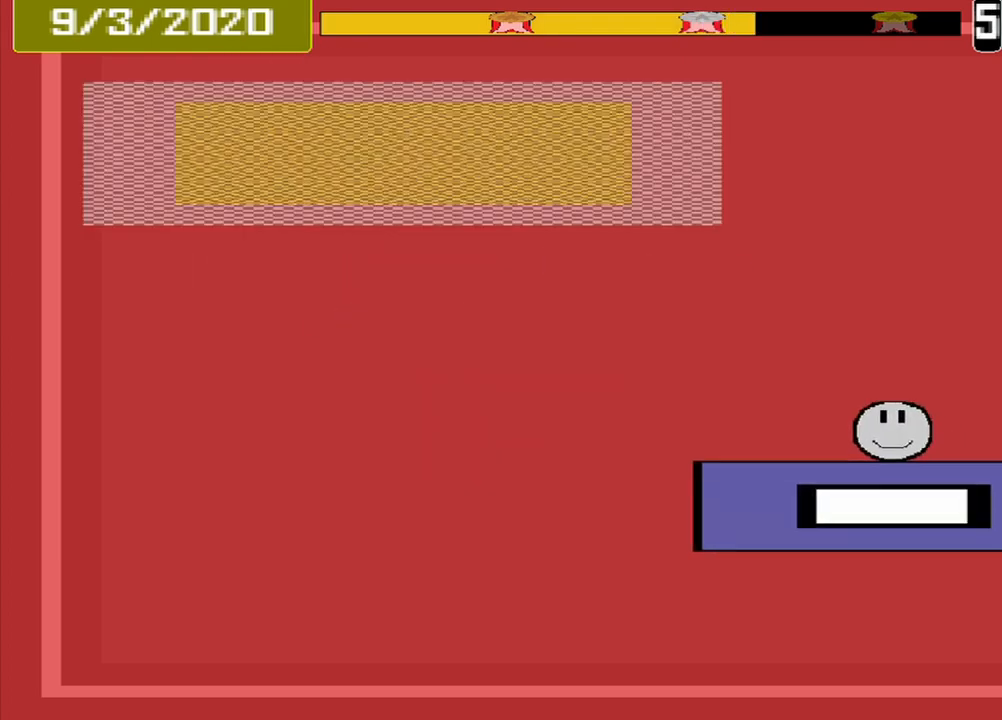
{"buttons": [], "events": []}
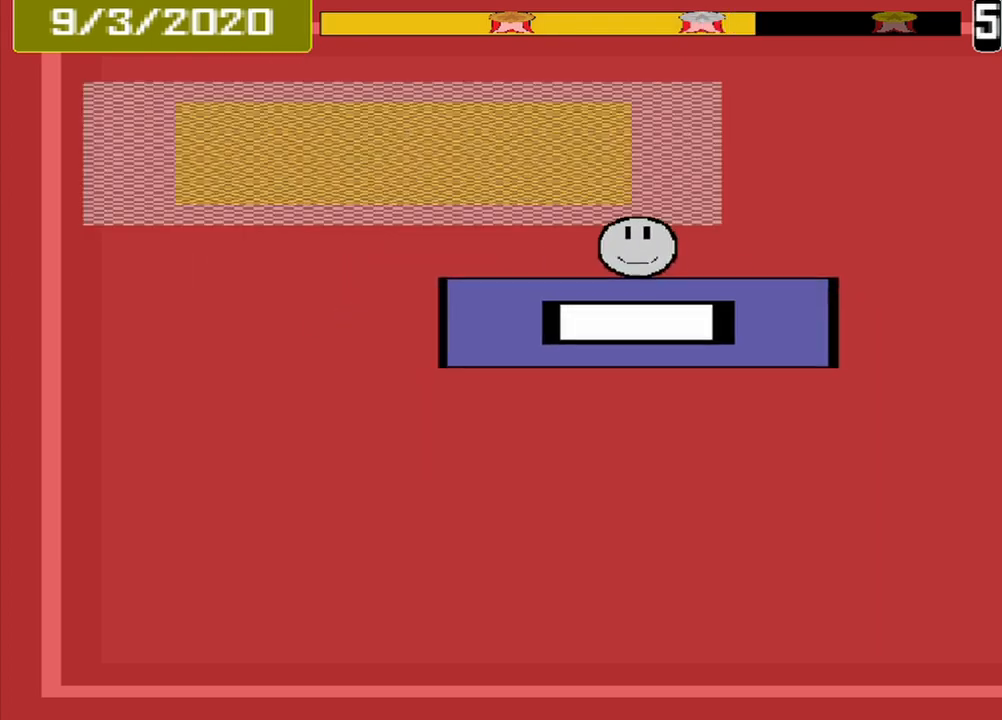
{"buttons": [], "events": []}
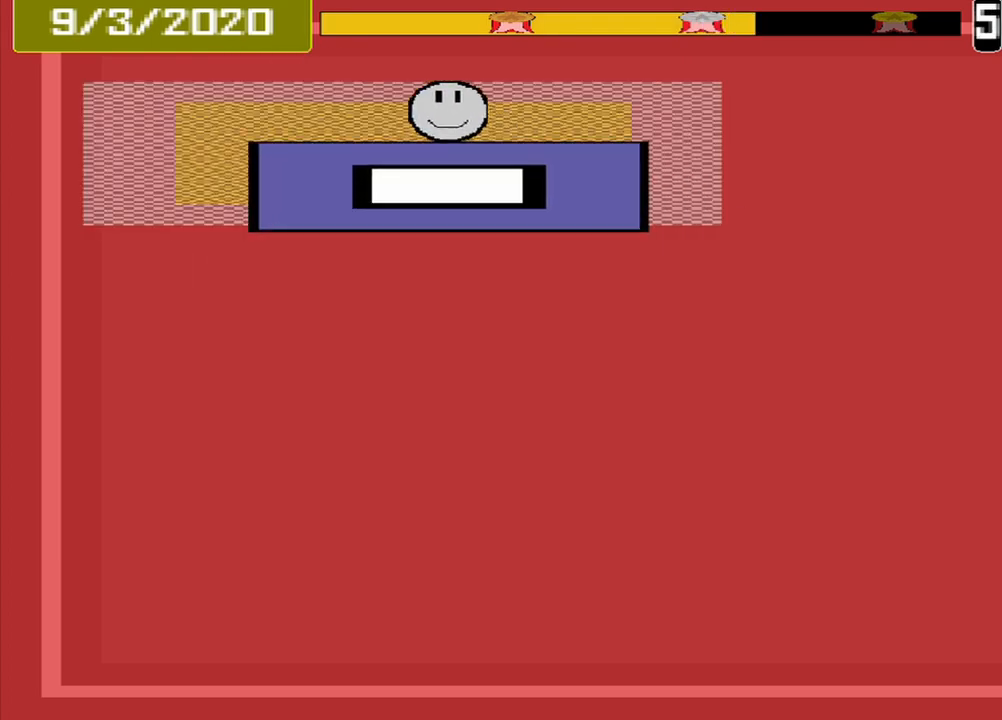
{"buttons": [], "events": [[42, "CROSS", "down"], [250, "CROSS", "up"]]}
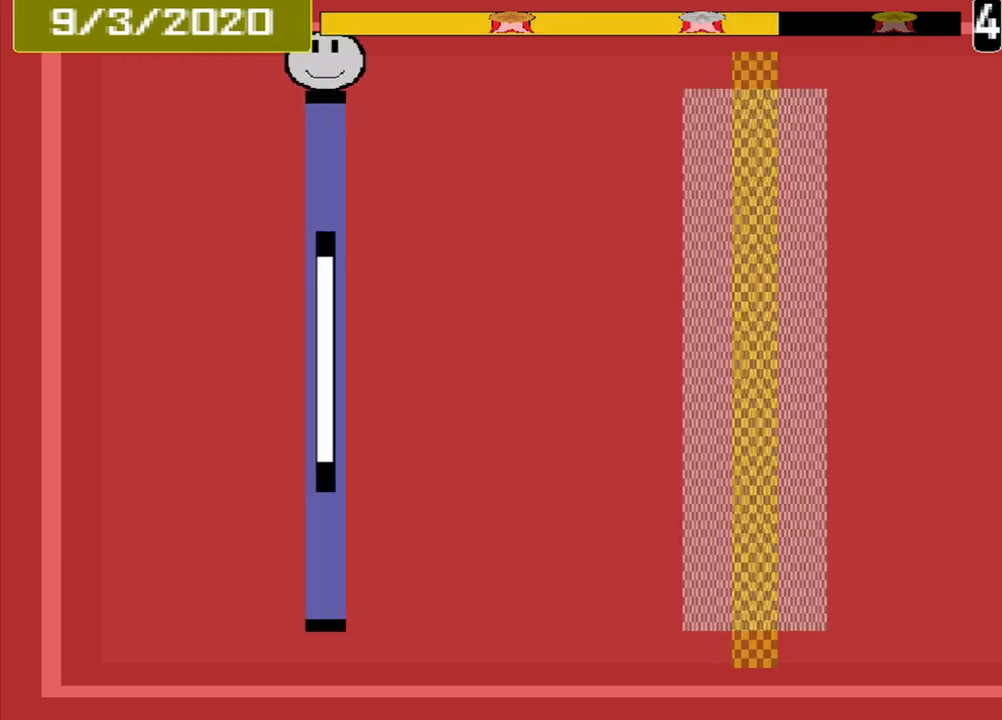
{"buttons": [], "events": []}
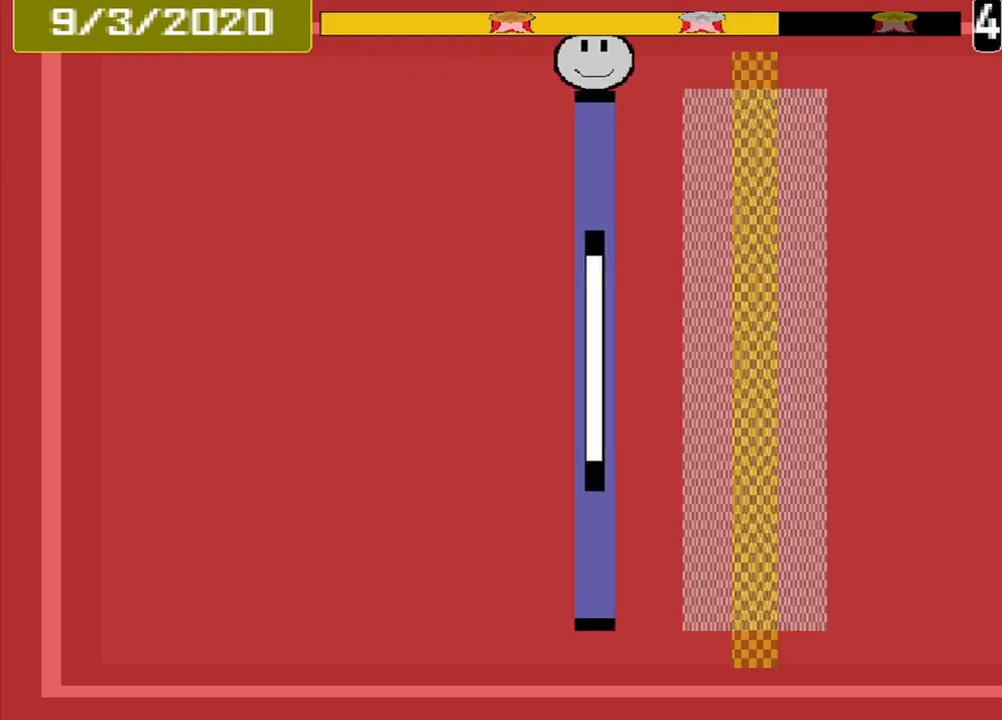
{"buttons": [], "events": [[375, "CROSS", "down"], [500, "CROSS", "up"]]}
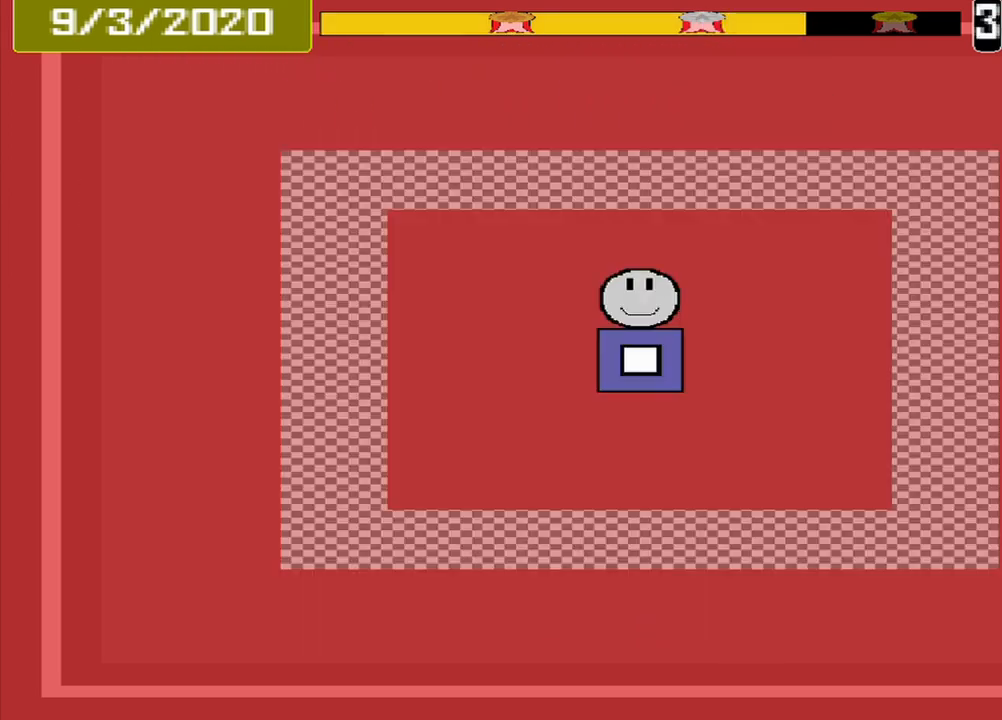
{"buttons": [], "events": []}
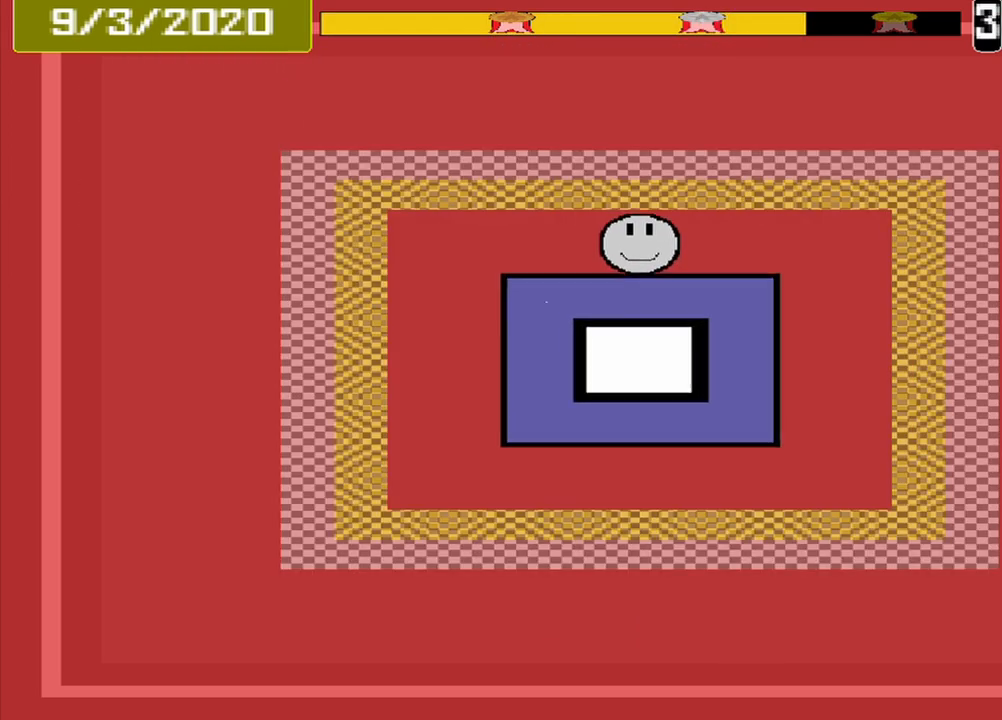
{"buttons": [], "events": []}
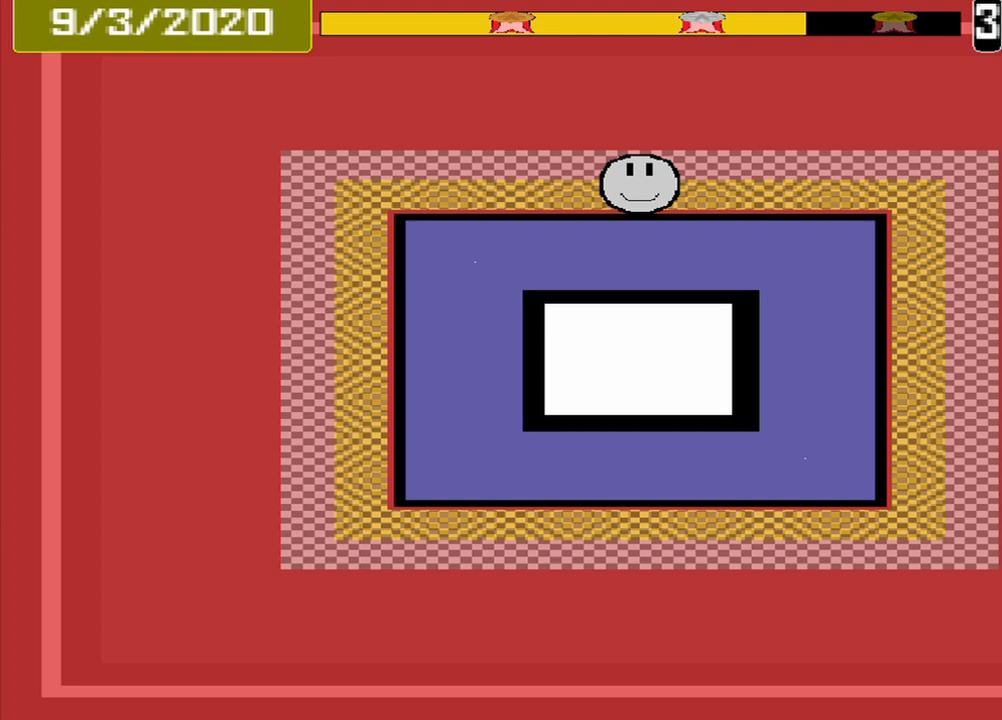
{"buttons": [], "events": [[167, "CROSS", "down"], [333, "CROSS", "up"]]}
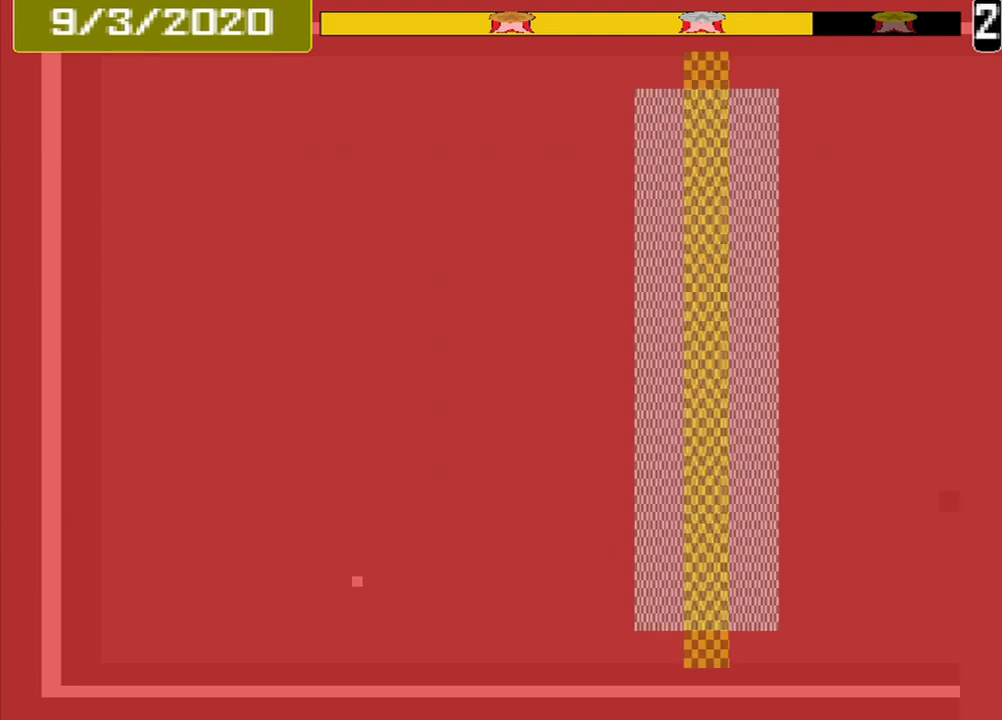
{"buttons": [], "events": []}
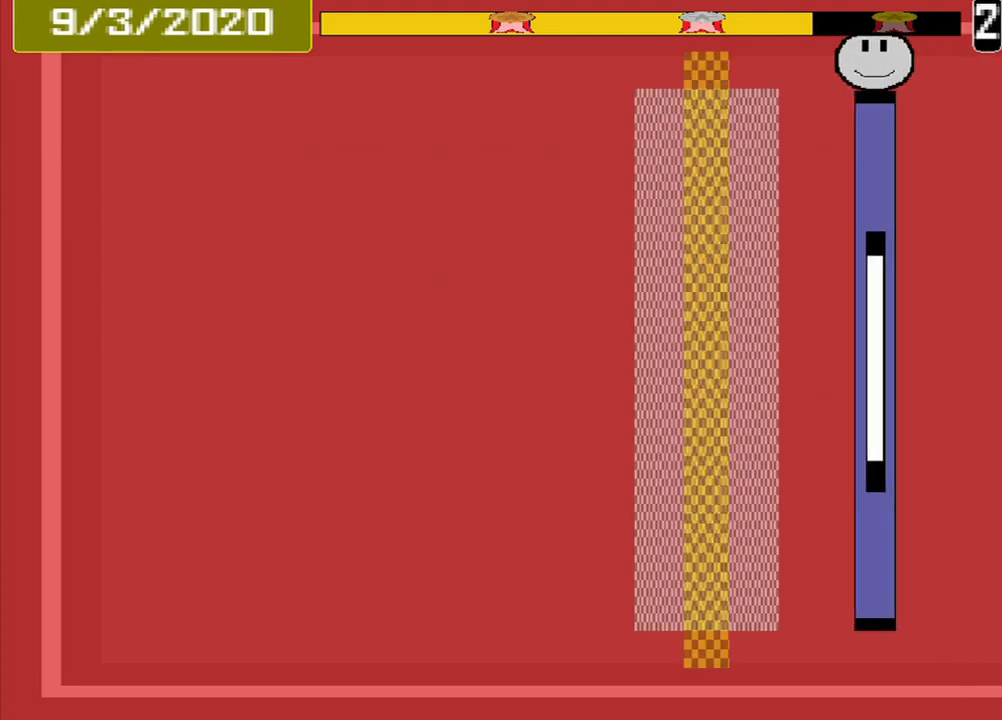
{"buttons": [], "events": [[333, "CROSS", "down"], [458, "CROSS", "up"]]}
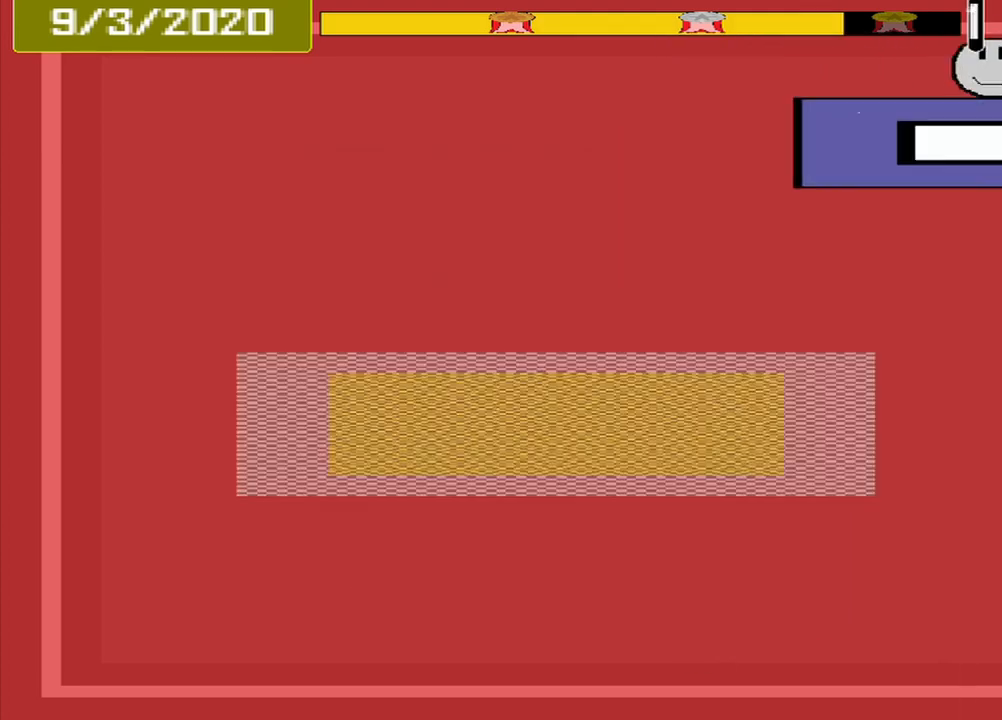
{"buttons": [], "events": []}
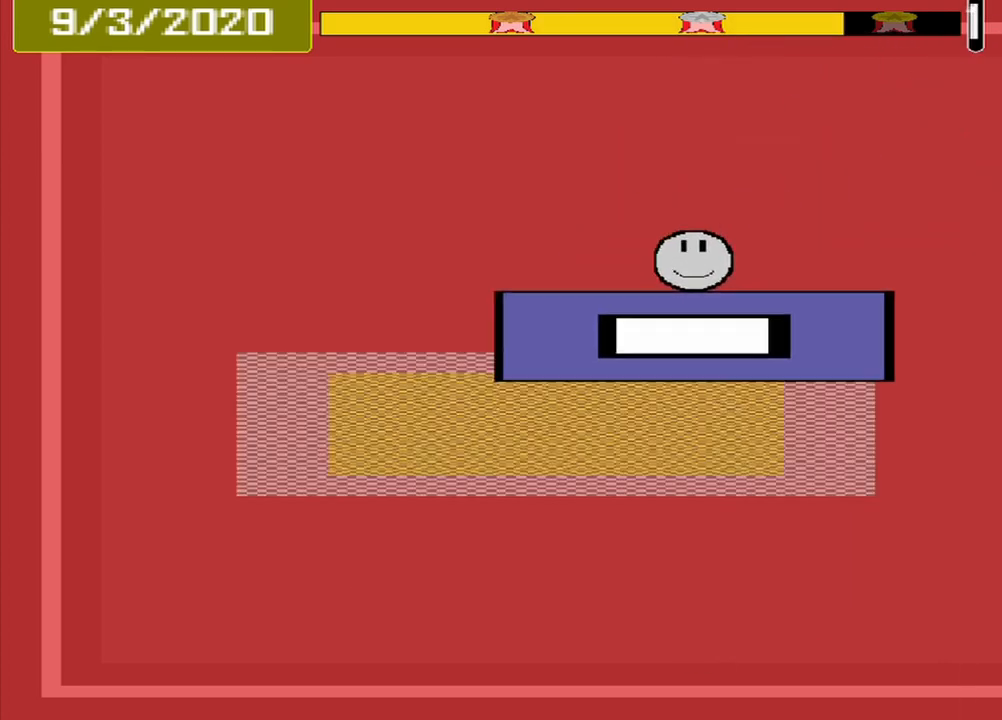
{"buttons": [], "events": [[250, "CROSS", "down"], [333, "CROSS", "up"]]}